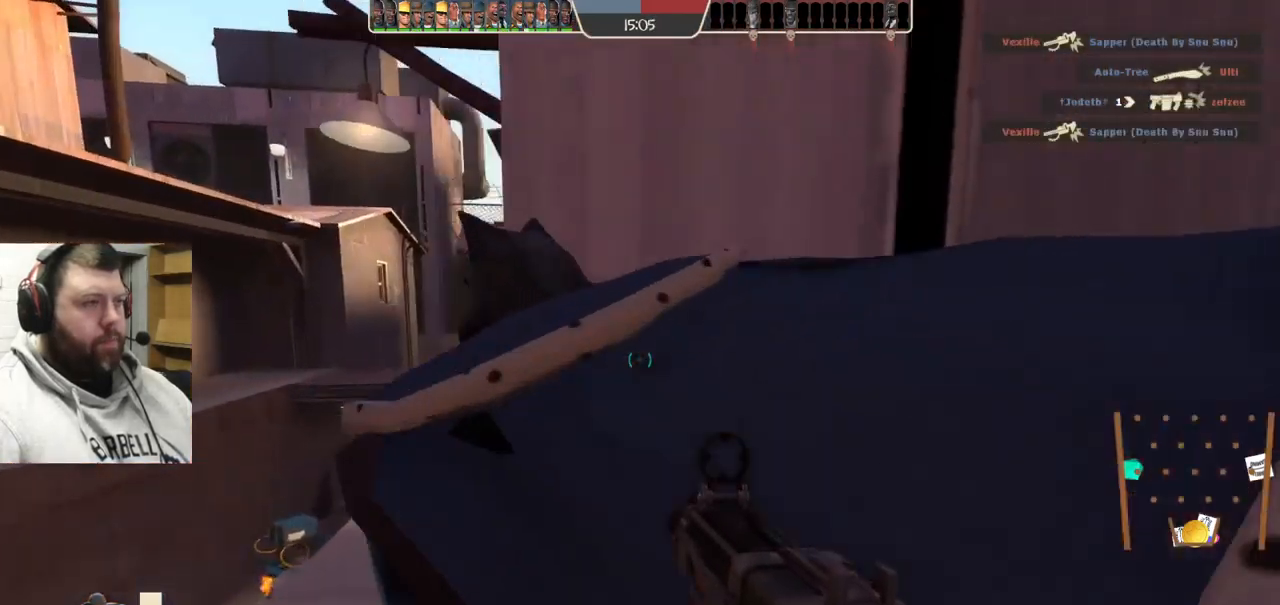
Gameplay with a controller (PlayStation layout); each line is a JSON object with the inputs held at the frame after it. "events" lists button and stick changes between this image and that frame as [ms after this image, input, new state], when the widget could be followed in between. Not read: L1.
{"buttons": [], "left_stick": "up", "right_stick": "up-left", "events": [[50, "right_stick", "center"], [483, "right_stick", "up-left"]]}
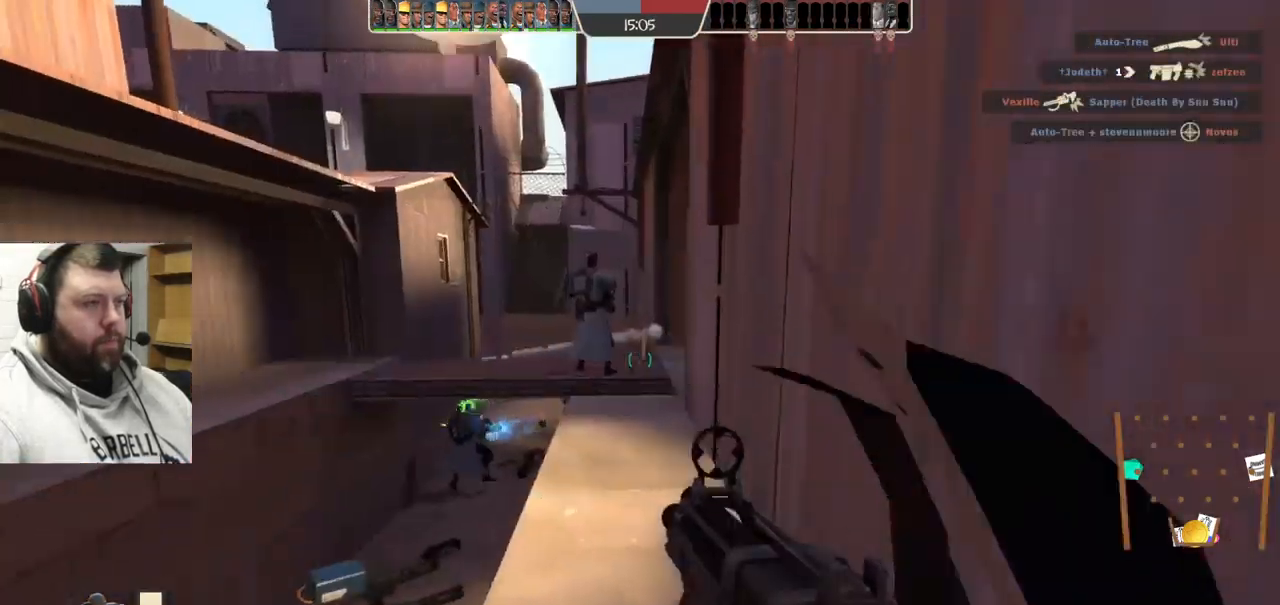
{"buttons": [], "left_stick": "up", "right_stick": "center", "events": [[67, "right_stick", "center"]]}
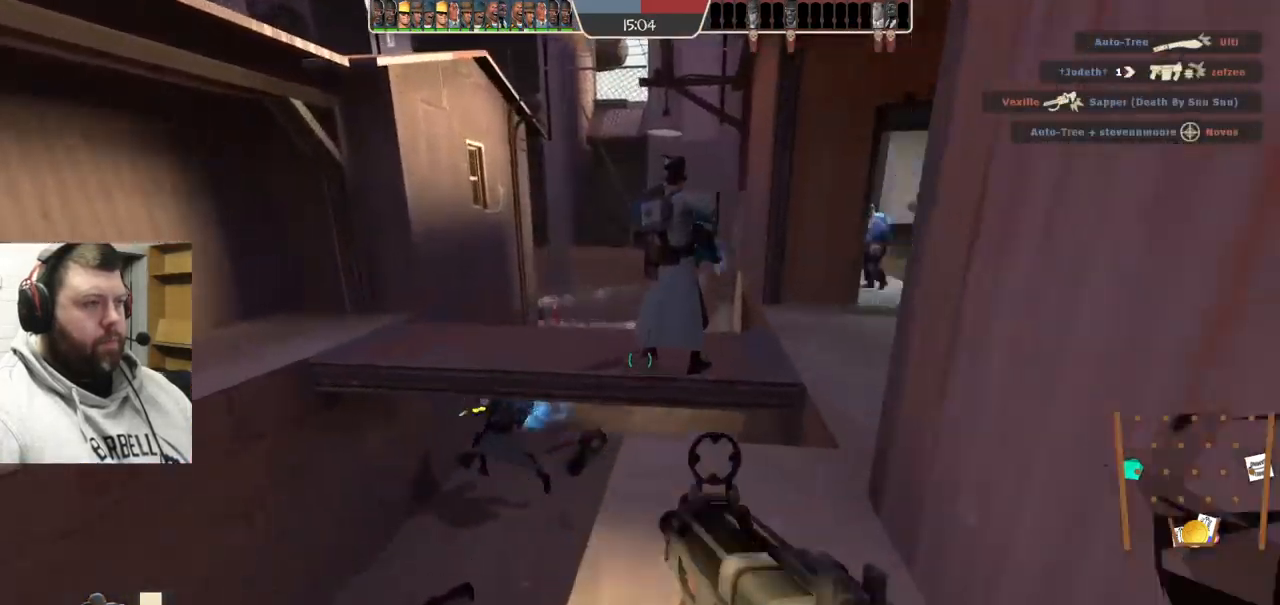
{"buttons": [], "left_stick": "up", "right_stick": "center", "events": [[200, "CROSS", "down"], [300, "CROSS", "up"]]}
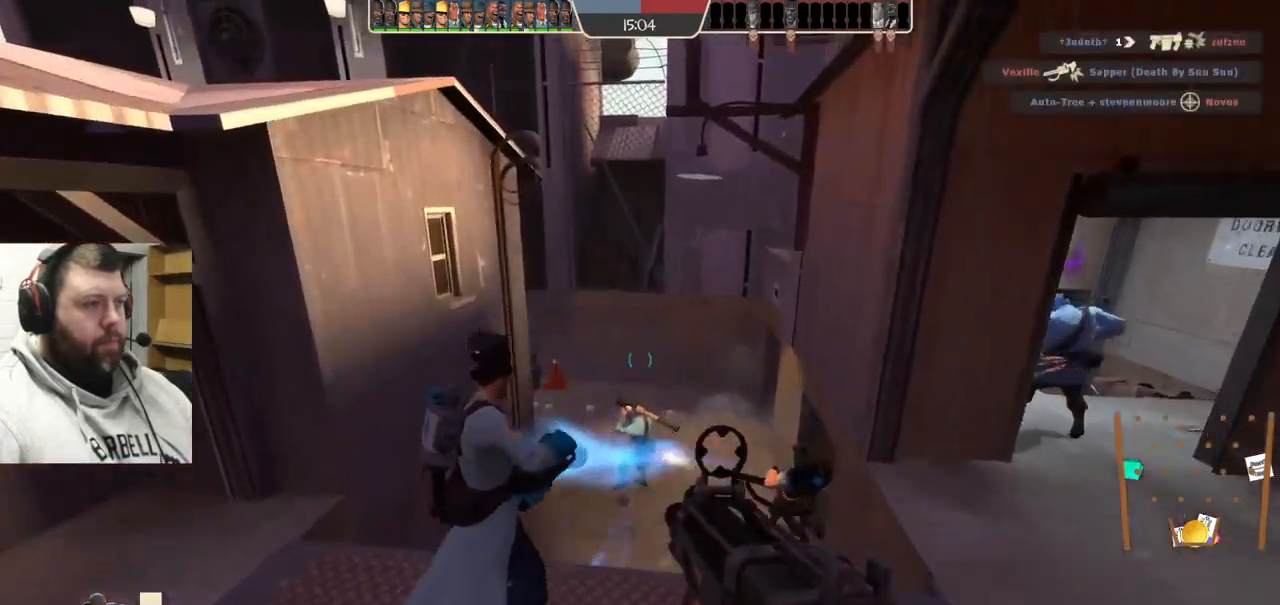
{"buttons": ["CROSS"], "left_stick": "up", "right_stick": "center", "events": [[500, "CROSS", "down"]]}
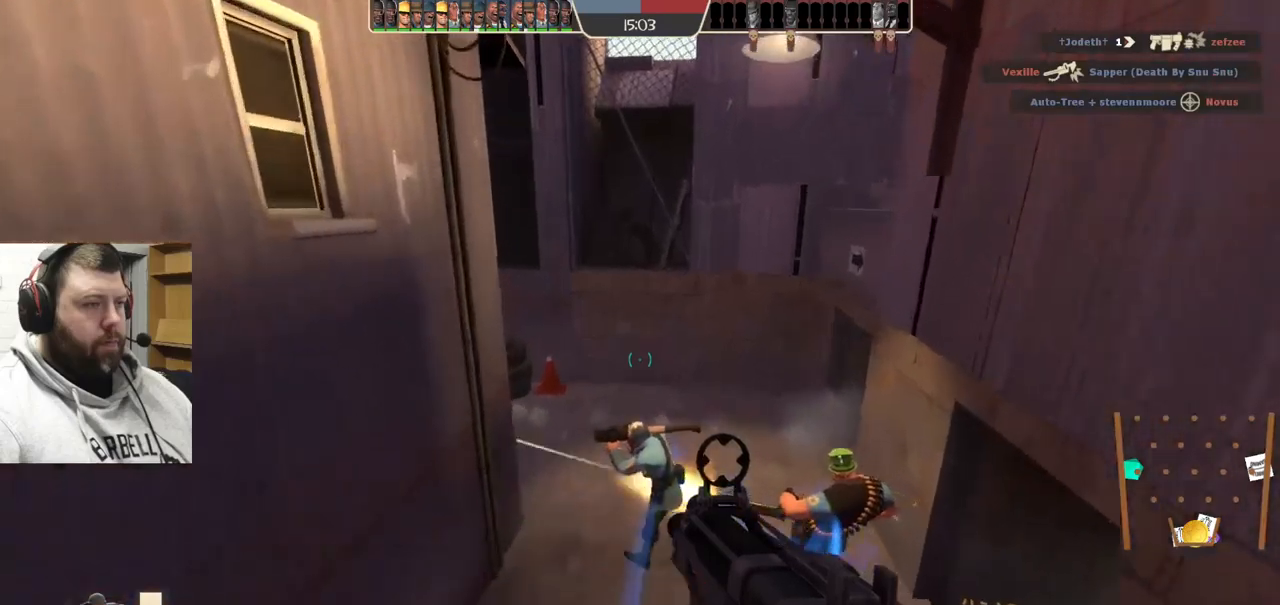
{"buttons": [], "left_stick": "up", "right_stick": "center", "events": [[134, "CROSS", "up"]]}
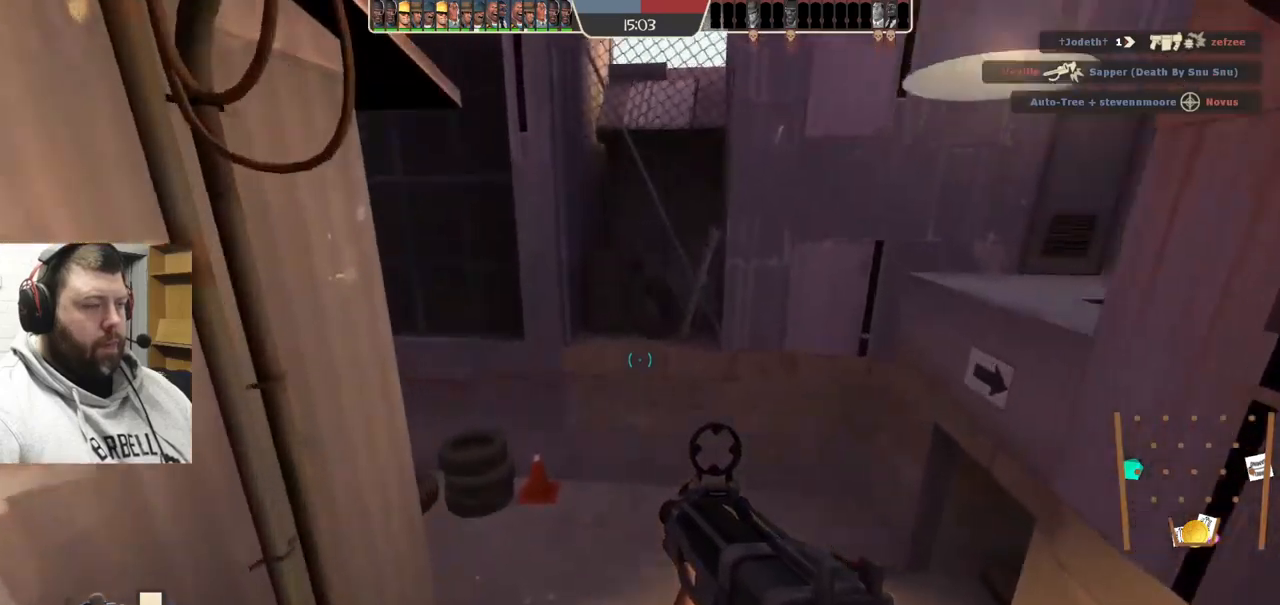
{"buttons": [], "left_stick": "up-right", "right_stick": "left", "events": [[67, "left_stick", "up-right"], [134, "right_stick", "left"]]}
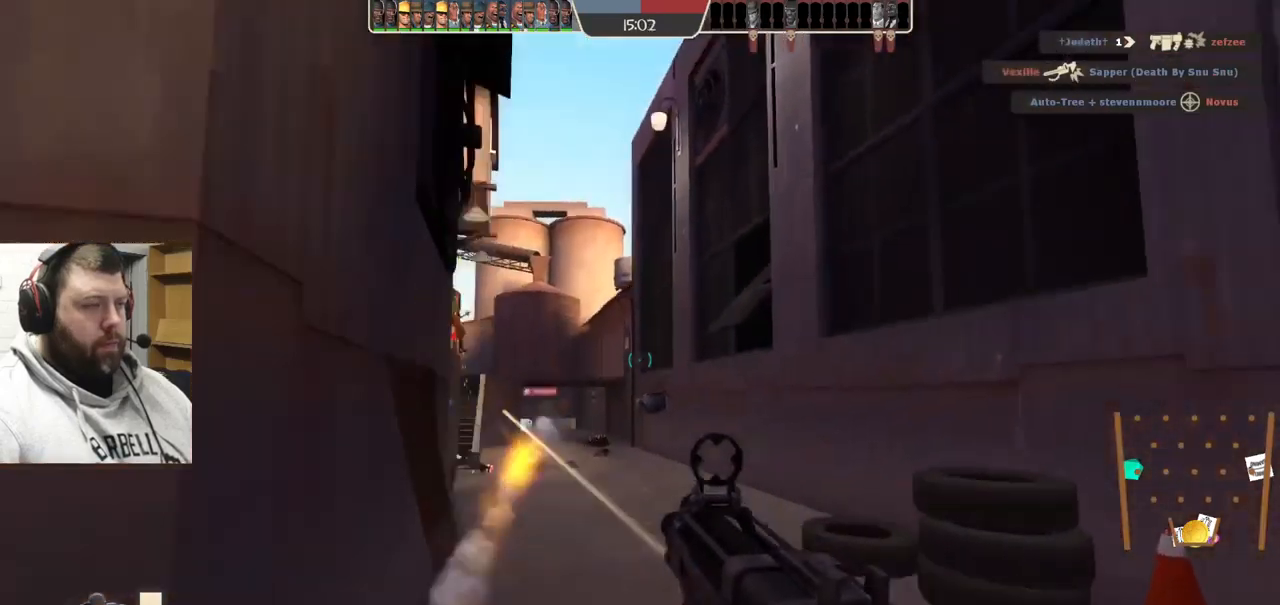
{"buttons": ["R2"], "left_stick": "up-right", "right_stick": "center", "events": [[100, "R2", "down"], [134, "right_stick", "center"]]}
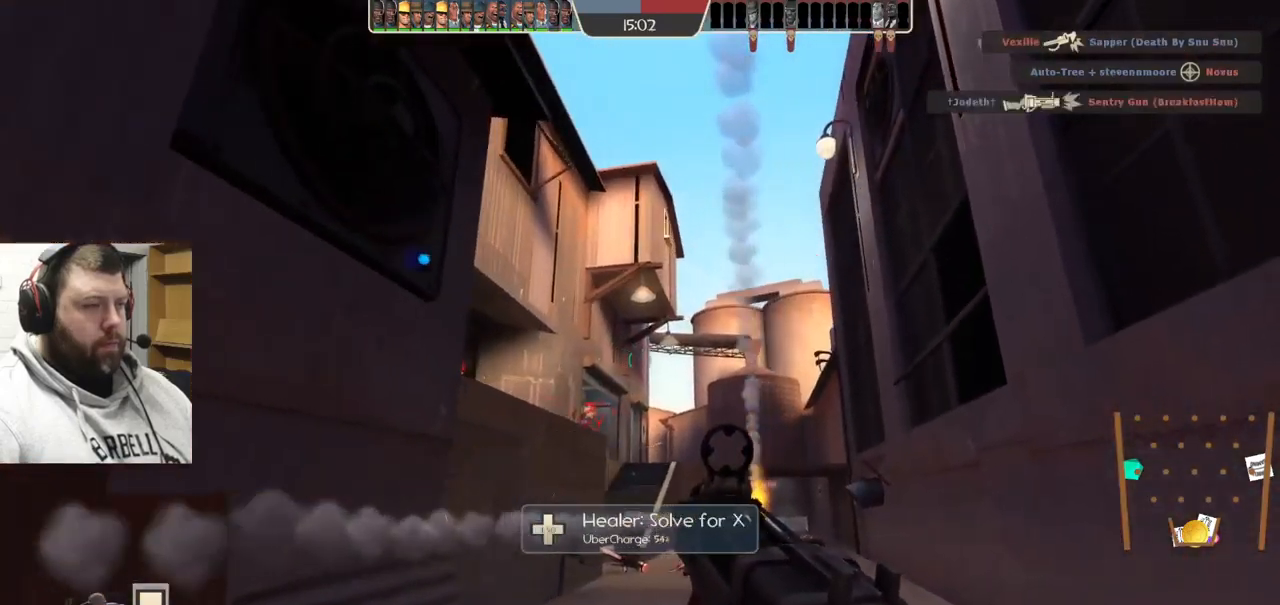
{"buttons": ["R2"], "left_stick": "down", "right_stick": "center", "events": [[284, "left_stick", "up-left"], [334, "left_stick", "left"], [484, "left_stick", "down"]]}
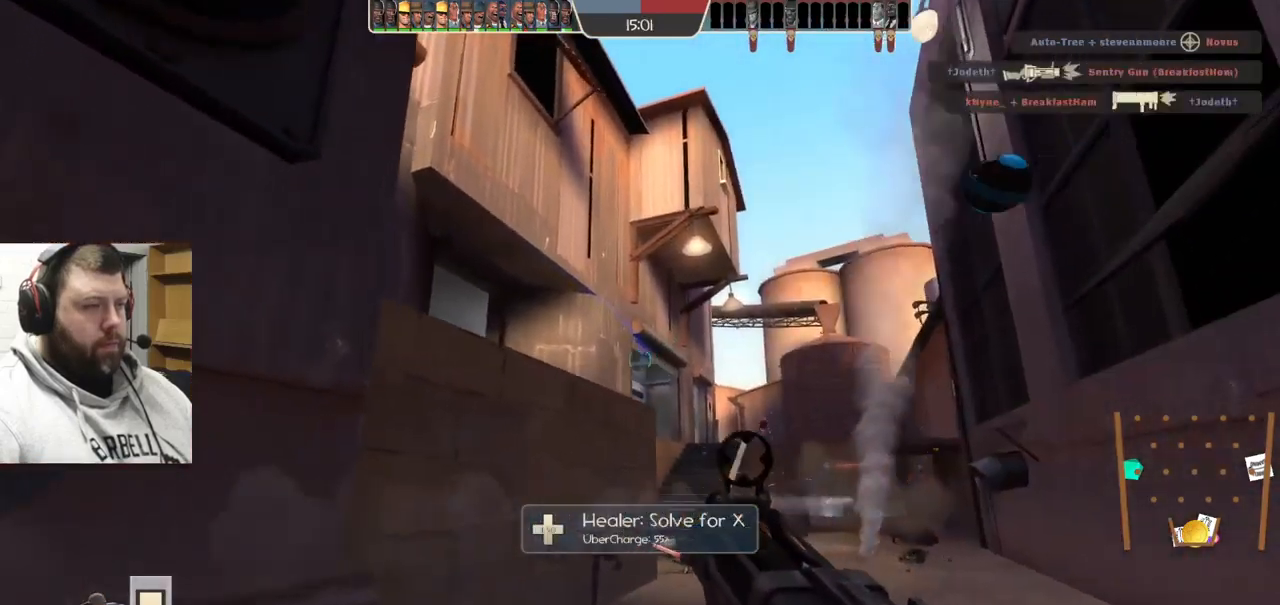
{"buttons": ["R1"], "left_stick": "up", "right_stick": "center", "events": [[350, "R2", "up"], [450, "left_stick", "right"], [484, "R1", "down"], [500, "left_stick", "up"]]}
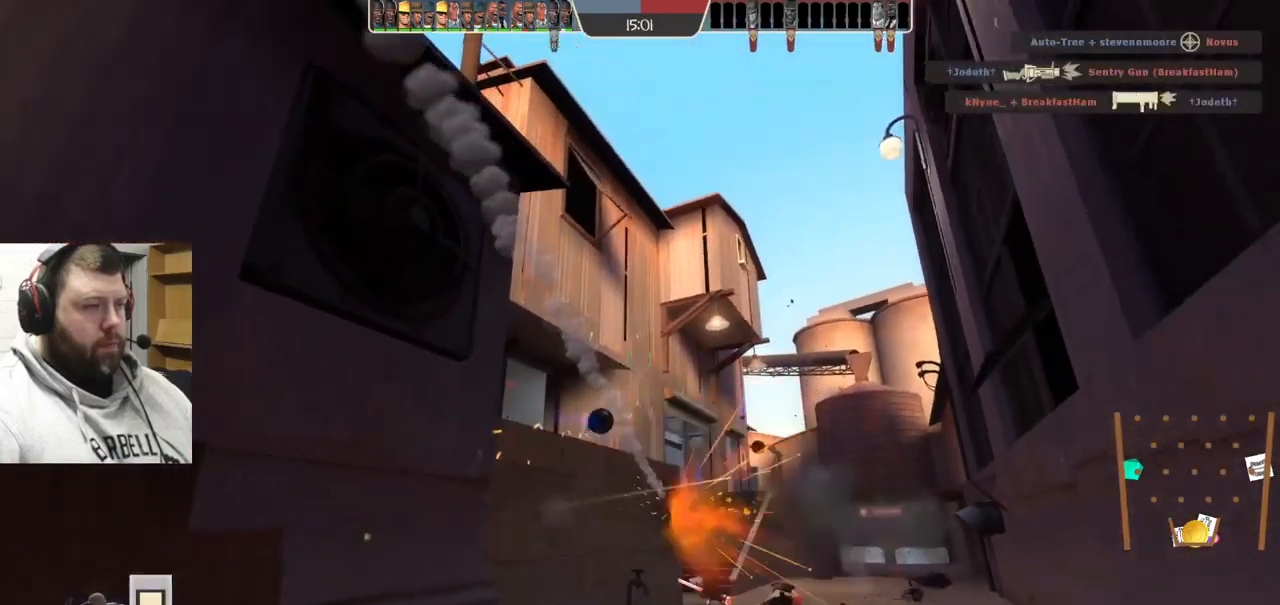
{"buttons": [], "left_stick": "up-right", "right_stick": "center", "events": [[50, "R1", "up"], [317, "R2", "down"], [334, "left_stick", "up-right"], [434, "R2", "up"]]}
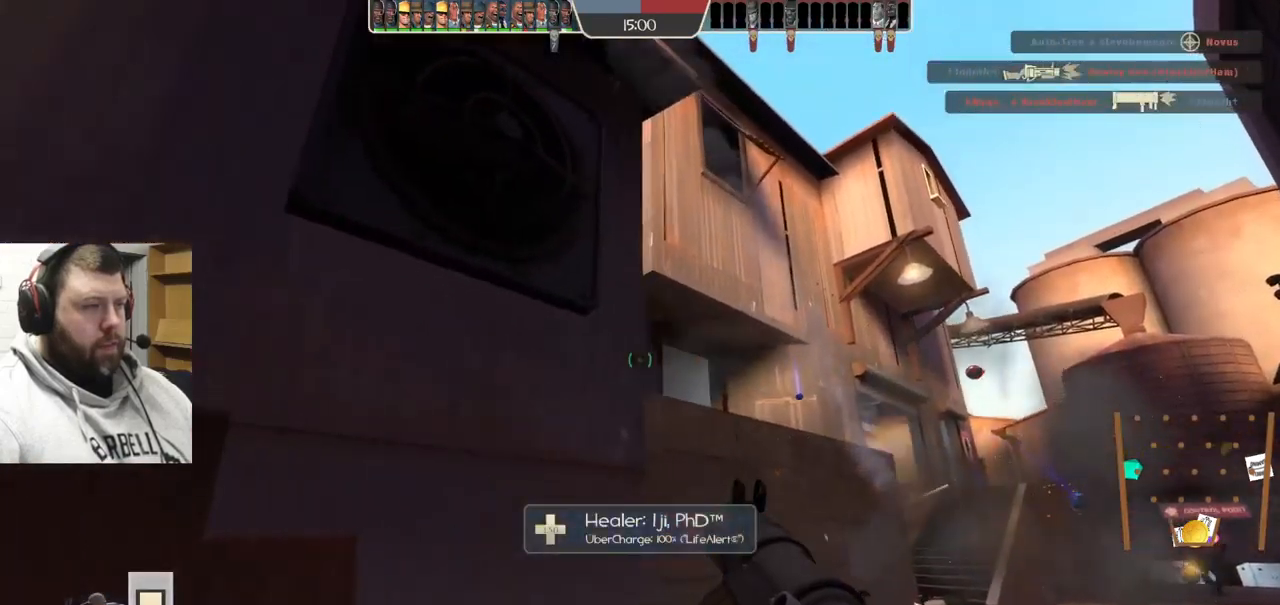
{"buttons": [], "left_stick": "center", "right_stick": "center", "events": [[117, "R2", "down"], [200, "left_stick", "up"], [217, "R2", "up"], [334, "left_stick", "up-left"], [400, "R2", "down"], [467, "left_stick", "center"], [484, "R2", "up"]]}
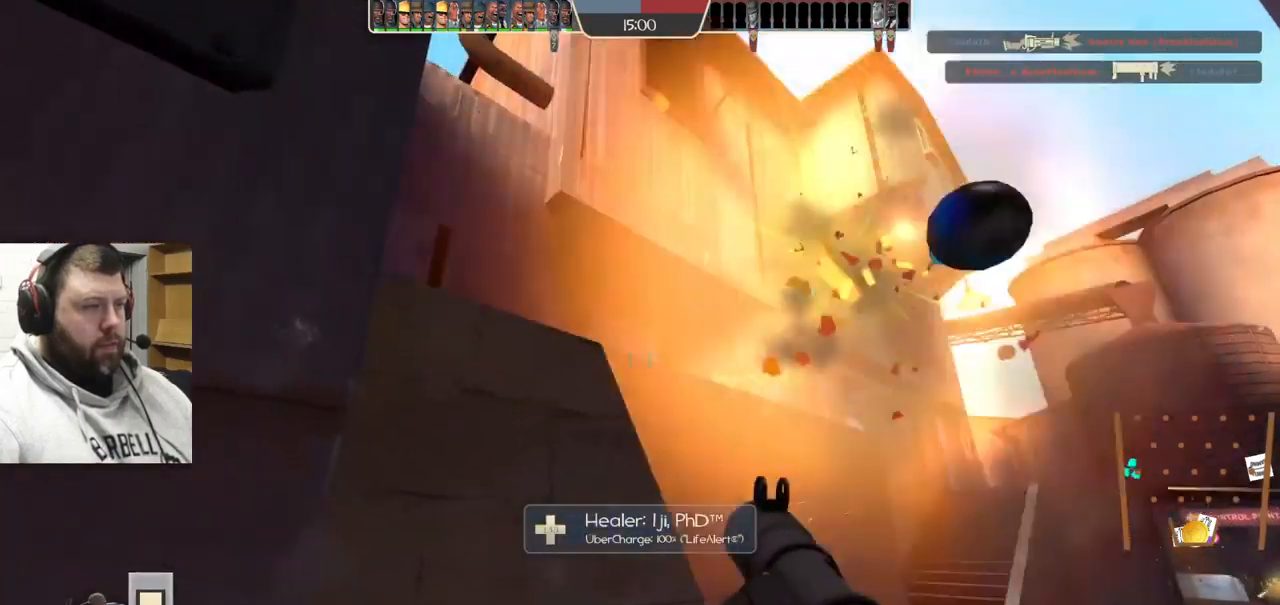
{"buttons": ["R2"], "left_stick": "down-left", "right_stick": "center", "events": [[67, "left_stick", "down"], [84, "R2", "down"], [134, "R2", "up"], [217, "R2", "down"], [300, "R2", "up"], [367, "R2", "down"], [384, "left_stick", "down-left"], [434, "R2", "up"], [500, "R2", "down"]]}
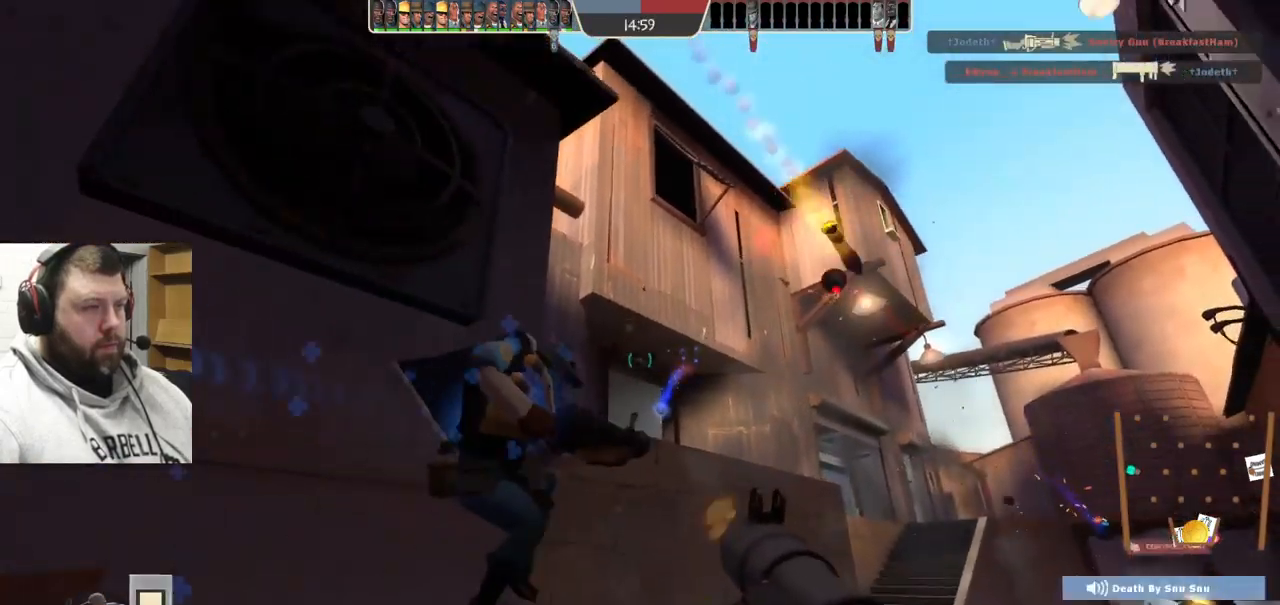
{"buttons": ["SQUARE"], "left_stick": "left", "right_stick": "center", "events": [[100, "R2", "up"], [234, "left_stick", "left"], [250, "L2", "down"], [350, "SQUARE", "down"], [400, "L2", "up"], [434, "SQUARE", "up"], [500, "SQUARE", "down"]]}
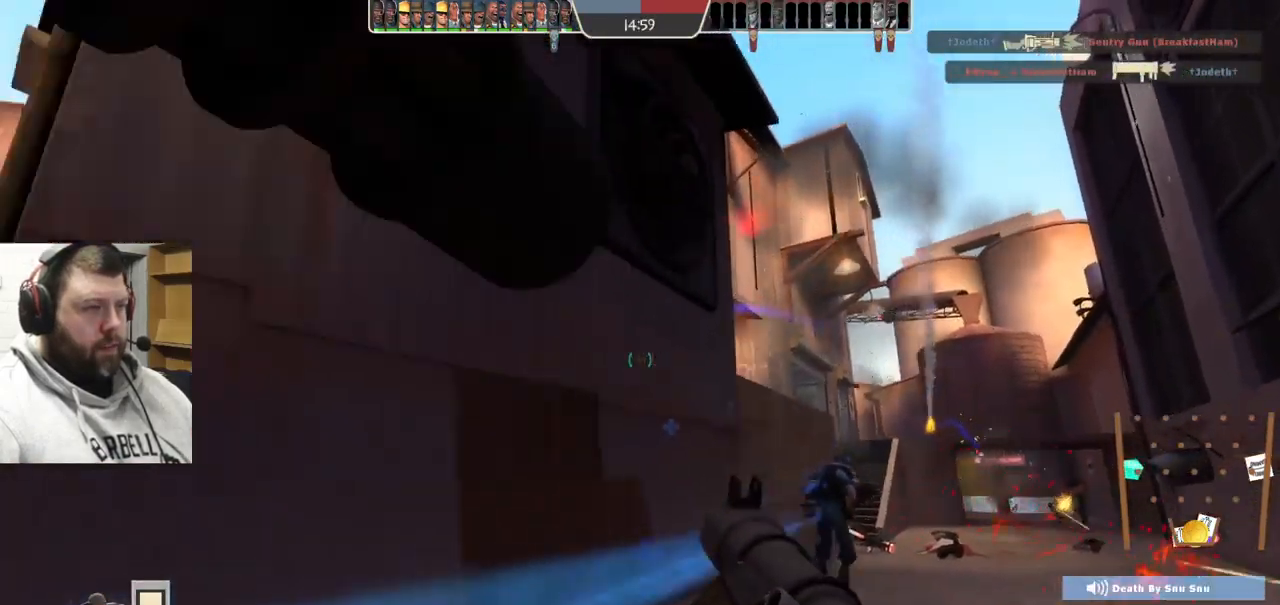
{"buttons": [], "left_stick": "left", "right_stick": "center", "events": [[117, "SQUARE", "up"], [250, "L2", "down"], [267, "right_stick", "up-right"], [384, "L2", "up"], [384, "right_stick", "center"]]}
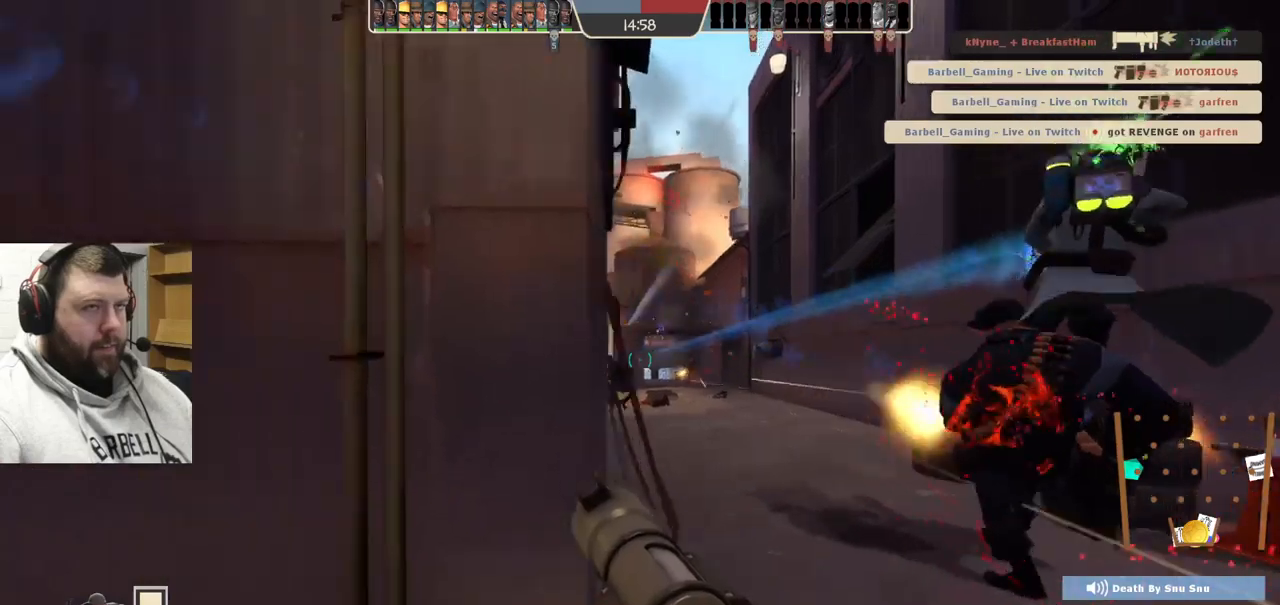
{"buttons": [], "left_stick": "center", "right_stick": "center", "events": [[133, "left_stick", "up"], [250, "left_stick", "center"]]}
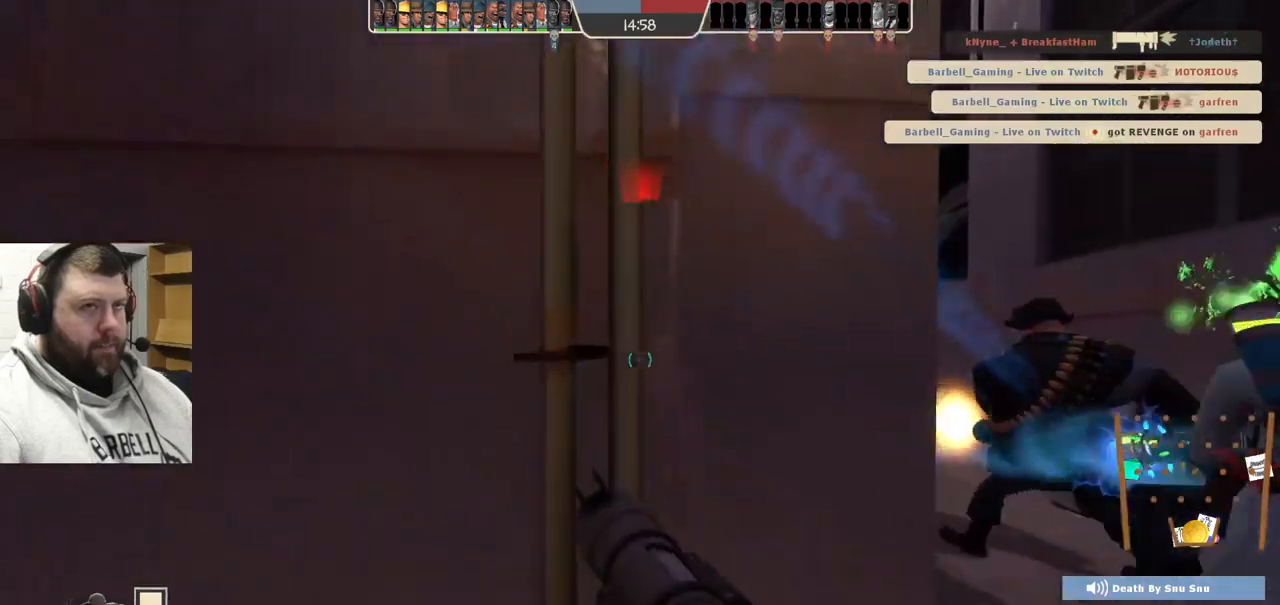
{"buttons": [], "left_stick": "left", "right_stick": "center", "events": [[17, "left_stick", "right"], [67, "left_stick", "center"], [317, "left_stick", "left"]]}
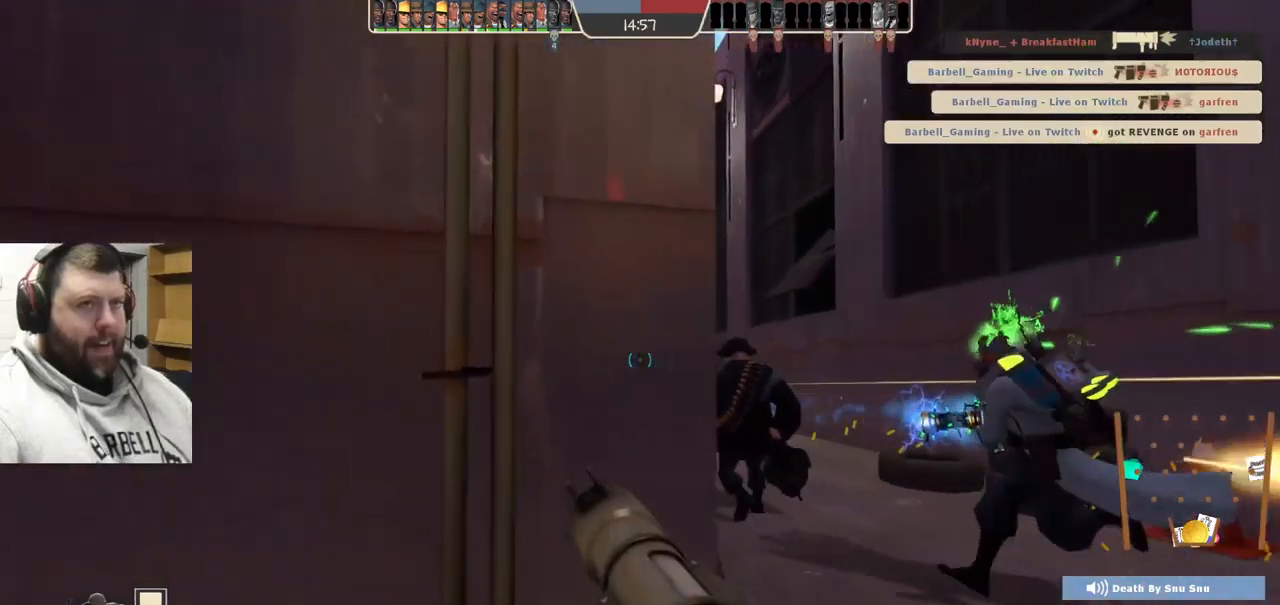
{"buttons": [], "left_stick": "up-right", "right_stick": "center", "events": [[250, "left_stick", "center"], [450, "left_stick", "up-right"]]}
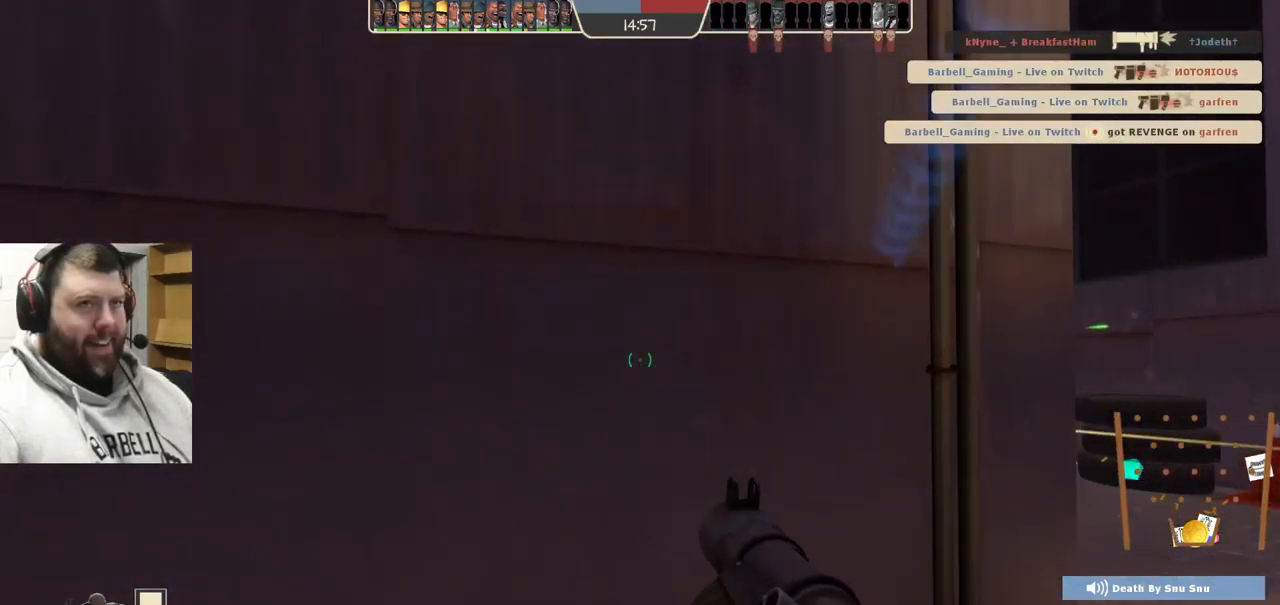
{"buttons": [], "left_stick": "up-right", "right_stick": "center", "events": [[383, "right_stick", "left"], [467, "right_stick", "center"]]}
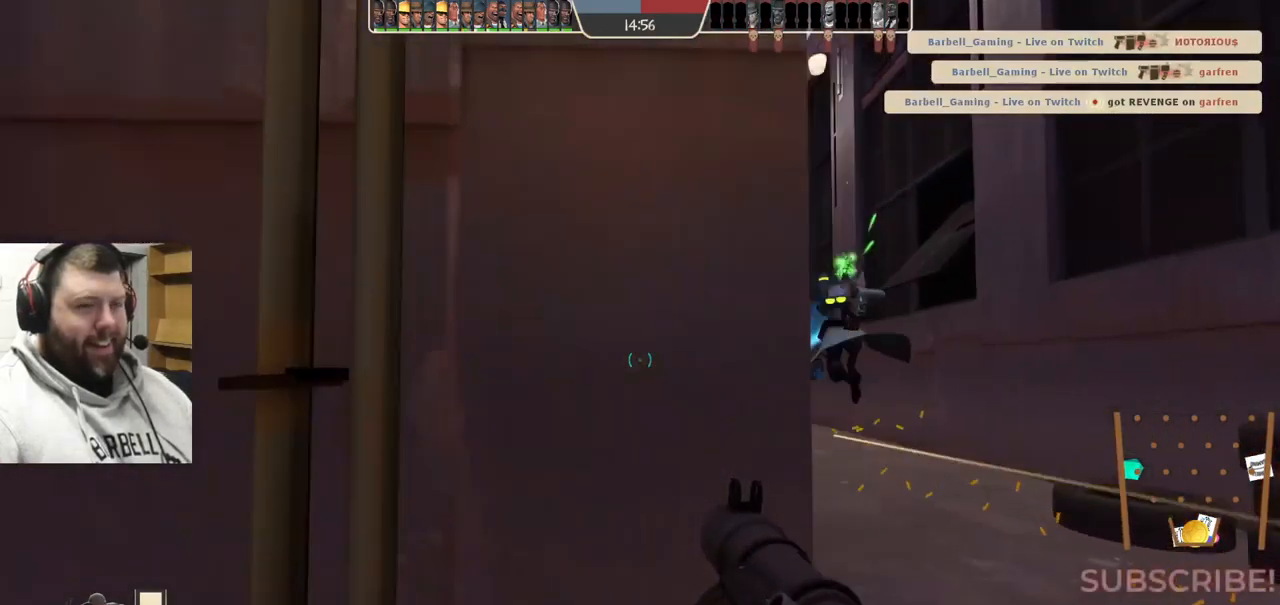
{"buttons": [], "left_stick": "up", "right_stick": "center", "events": [[333, "R2", "down"], [450, "left_stick", "up"], [467, "R2", "up"]]}
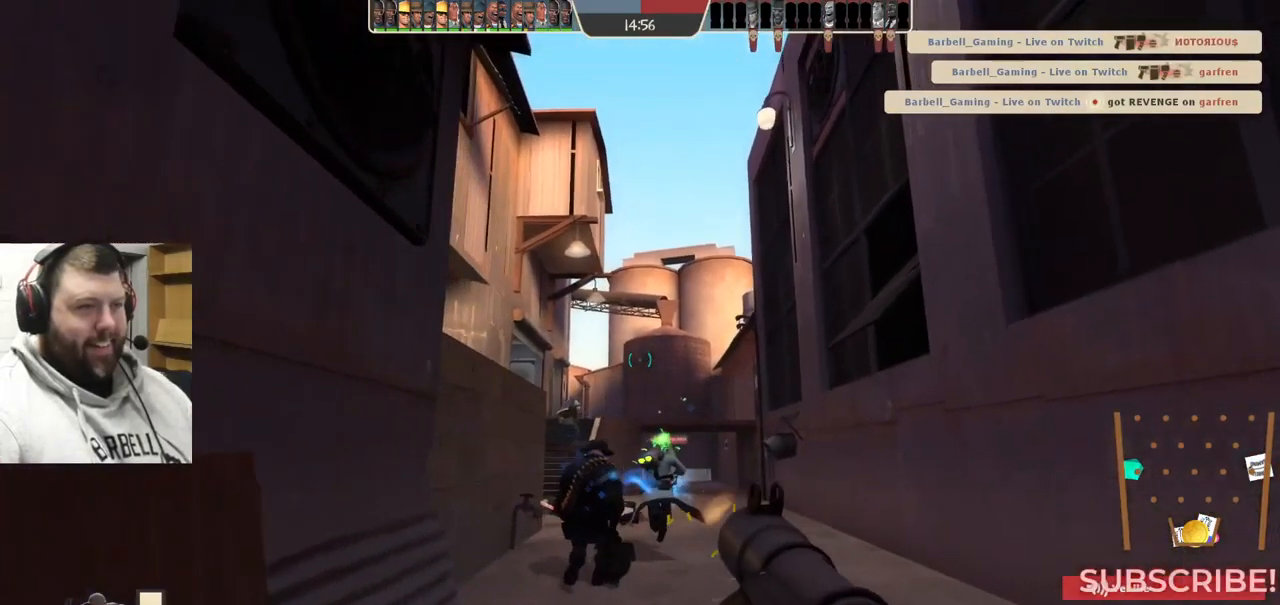
{"buttons": [], "left_stick": "up", "right_stick": "center", "events": []}
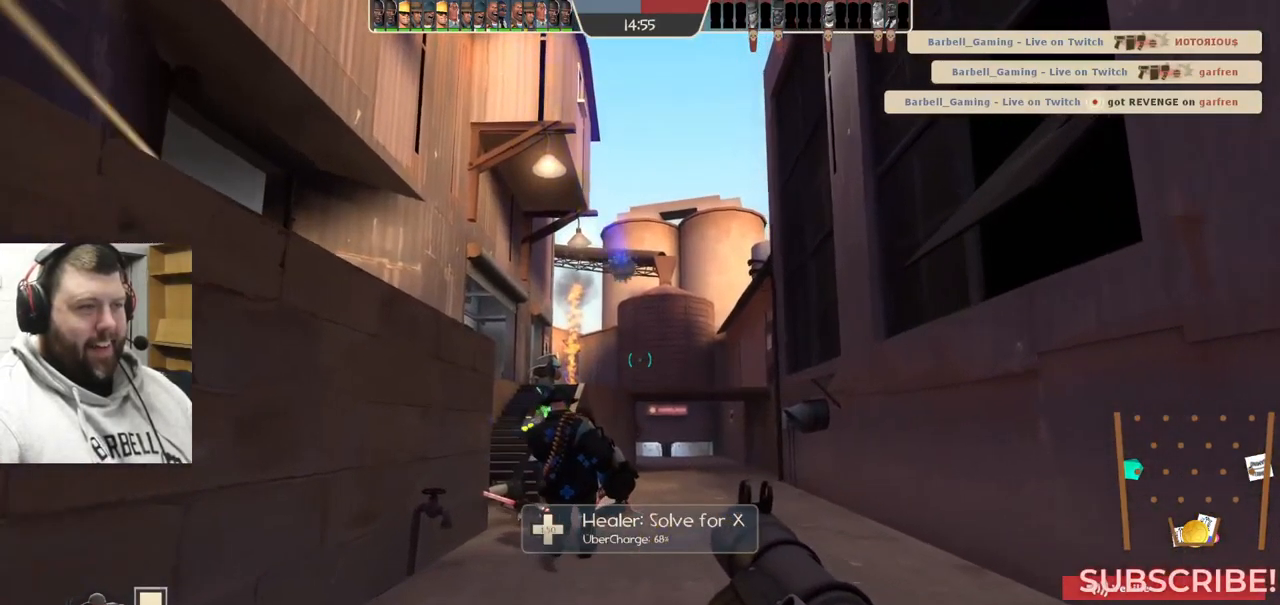
{"buttons": [], "left_stick": "up", "right_stick": "center", "events": [[283, "SQUARE", "down"], [383, "SQUARE", "up"]]}
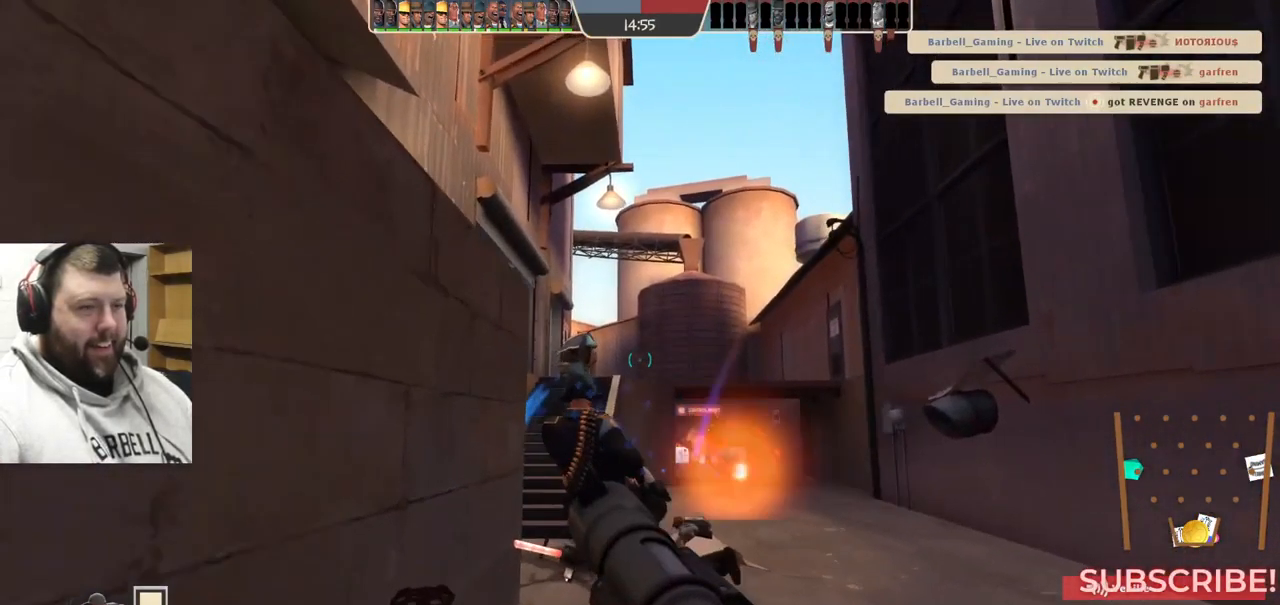
{"buttons": [], "left_stick": "up", "right_stick": "center", "events": [[283, "L2", "down"], [450, "L2", "up"]]}
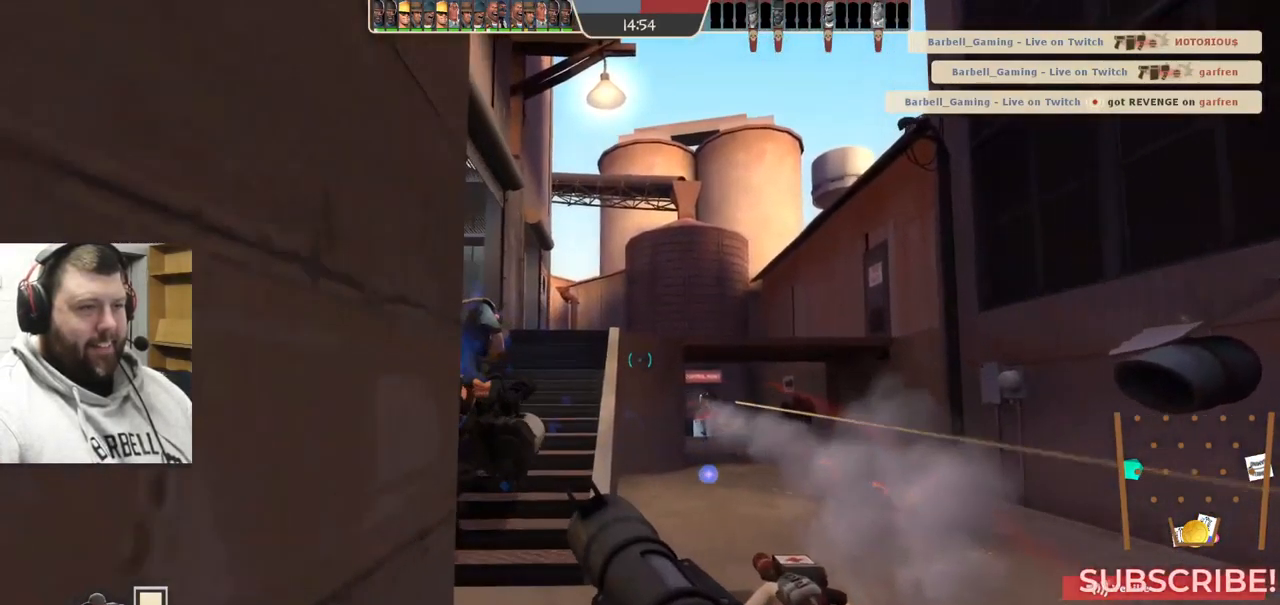
{"buttons": [], "left_stick": "up-left", "right_stick": "center", "events": [[200, "R2", "down"], [317, "R2", "up"], [350, "R2", "down"], [417, "left_stick", "up-left"], [467, "R2", "up"]]}
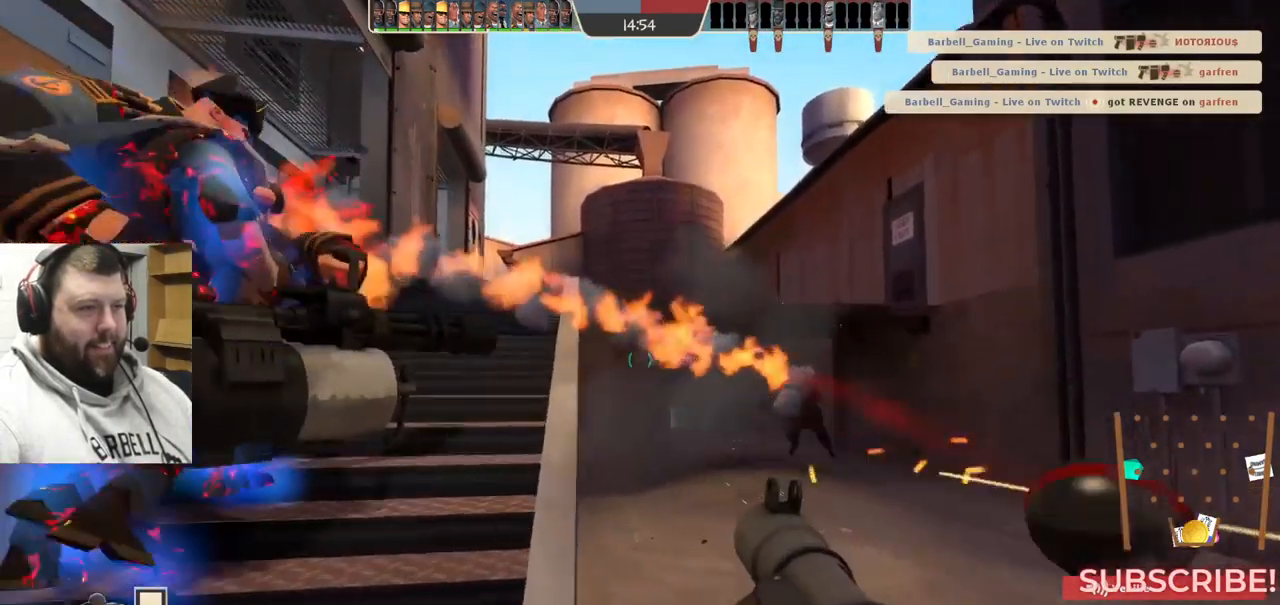
{"buttons": ["L2"], "left_stick": "up-left", "right_stick": "center", "events": [[250, "SQUARE", "down"], [317, "SQUARE", "up"], [383, "SQUARE", "down"], [466, "L2", "down"], [483, "SQUARE", "up"]]}
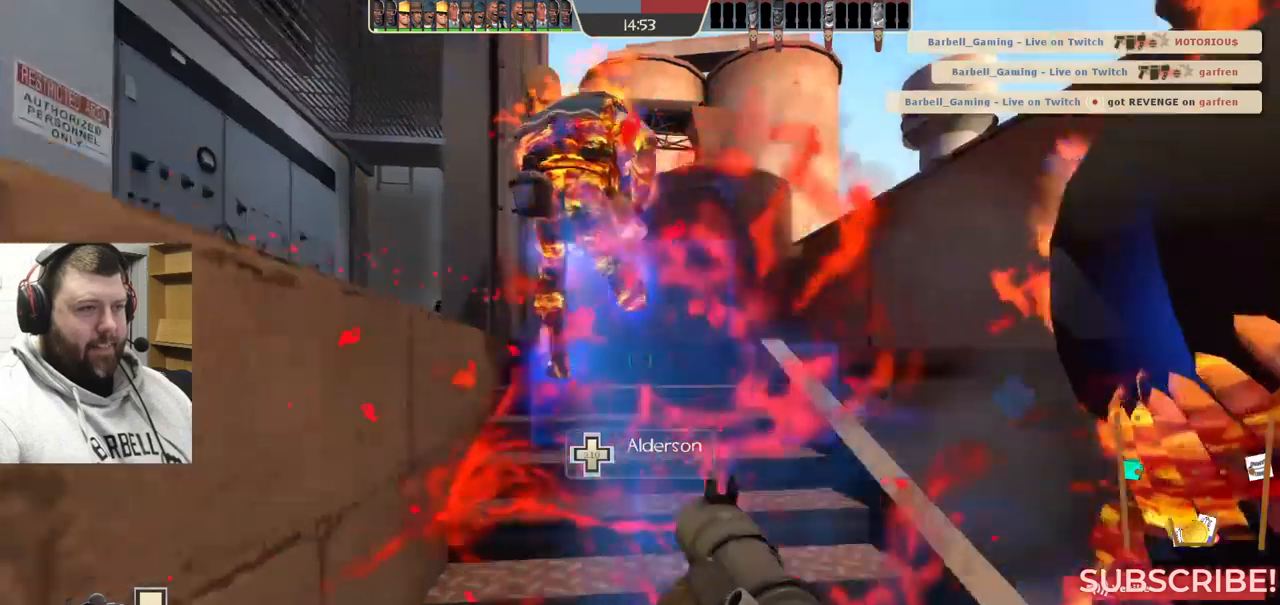
{"buttons": ["L2"], "left_stick": "up-left", "right_stick": "center", "events": [[100, "L2", "up"], [150, "L2", "down"]]}
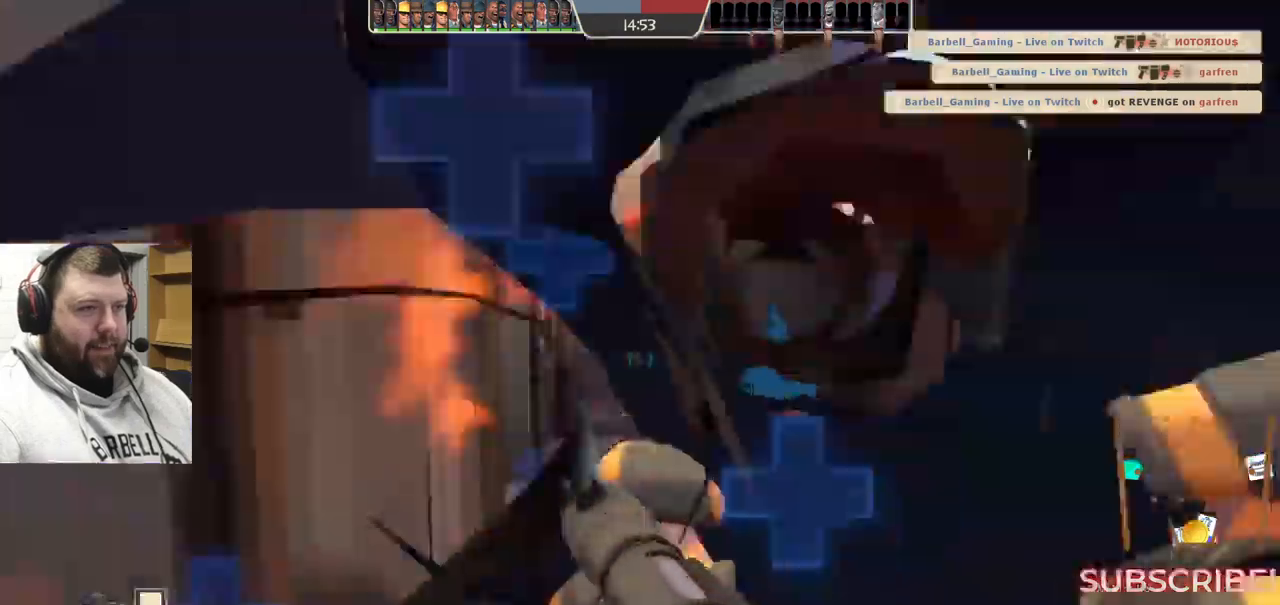
{"buttons": [], "left_stick": "up-left", "right_stick": "center", "events": [[167, "L2", "up"], [367, "right_stick", "up-right"], [467, "right_stick", "center"]]}
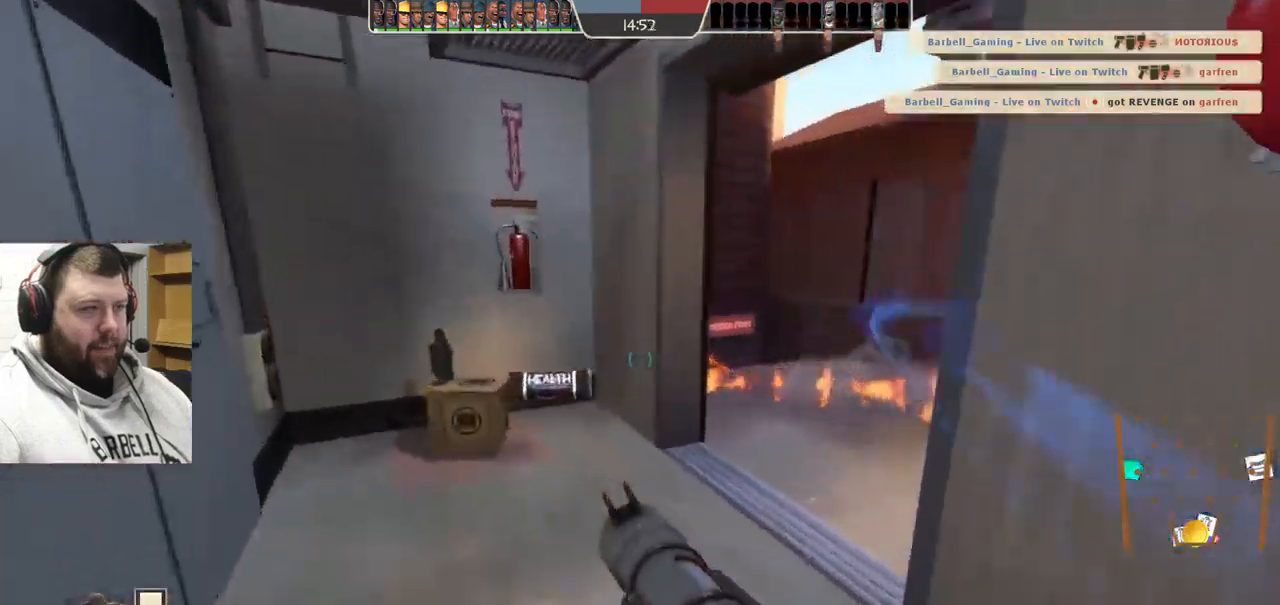
{"buttons": [], "left_stick": "up-right", "right_stick": "center", "events": [[17, "left_stick", "up"], [467, "left_stick", "up-right"]]}
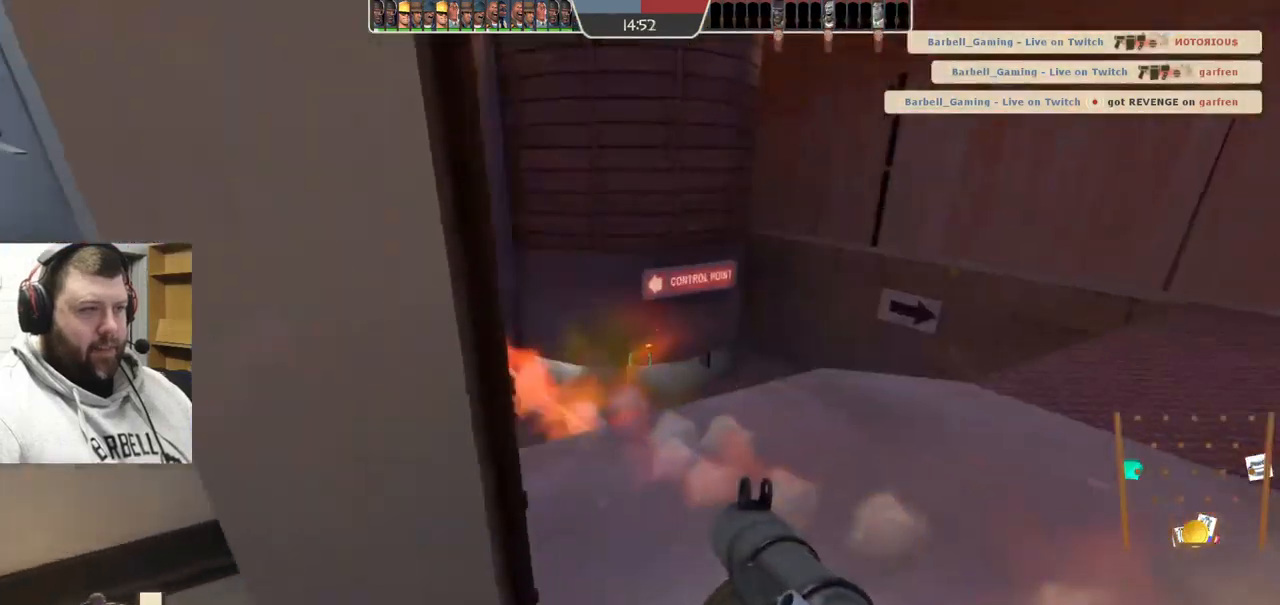
{"buttons": [], "left_stick": "right", "right_stick": "left", "events": [[33, "R2", "down"], [100, "right_stick", "left"], [167, "R2", "up"], [183, "left_stick", "right"], [250, "R2", "down"], [333, "R2", "up"], [417, "R2", "down"], [467, "R2", "up"]]}
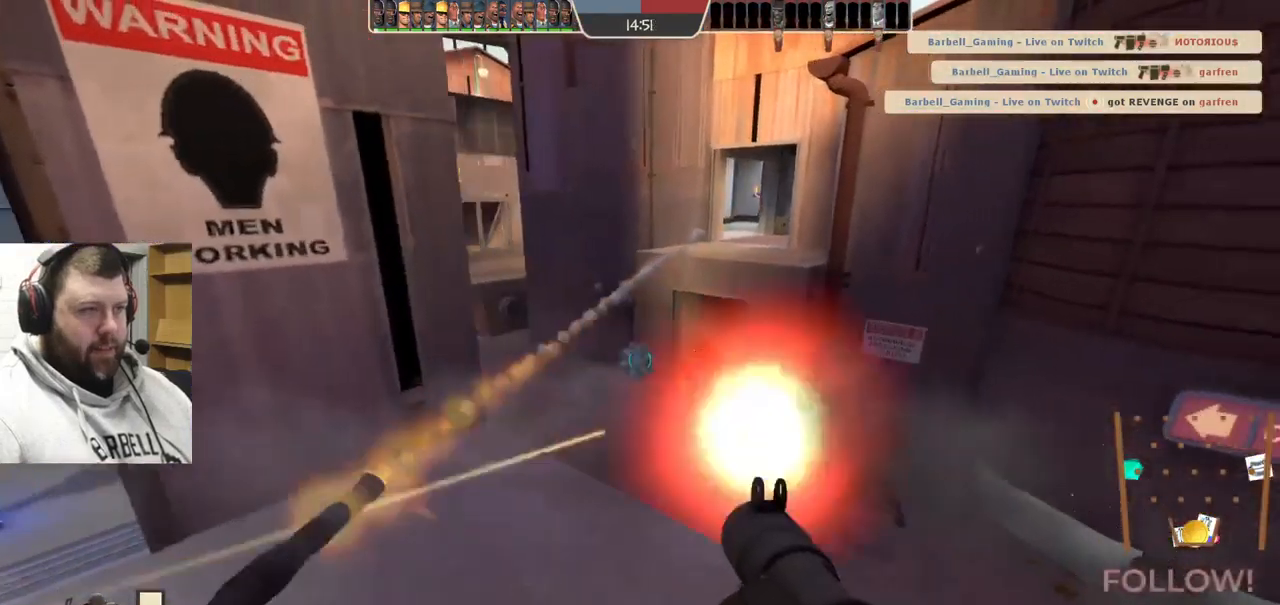
{"buttons": ["L2", "R2"], "left_stick": "up-left", "right_stick": "center", "events": [[50, "left_stick", "down-right"], [67, "R2", "down"], [67, "right_stick", "center"], [117, "L2", "down"], [117, "R2", "up"], [183, "R2", "down"], [250, "L2", "up"], [250, "R2", "up"], [317, "L2", "down"], [317, "R2", "down"], [350, "left_stick", "down-left"], [367, "R2", "up"], [450, "R2", "down"], [467, "left_stick", "up-left"]]}
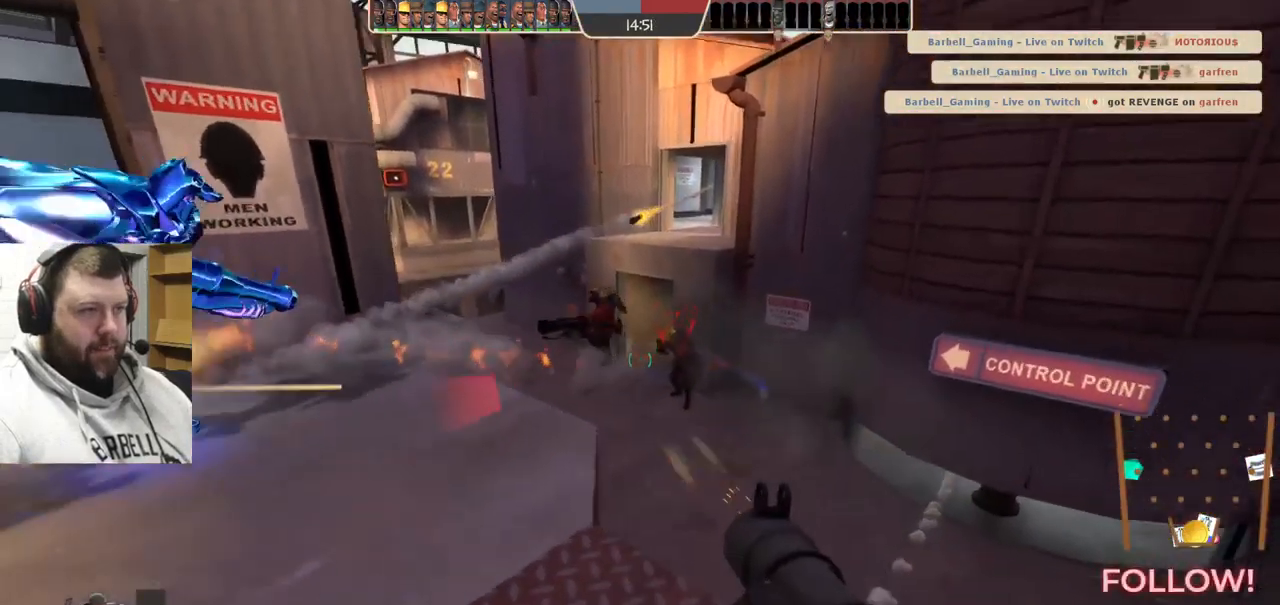
{"buttons": ["R2"], "left_stick": "right", "right_stick": "center", "events": [[17, "L2", "up"], [33, "R2", "up"], [67, "L2", "down"], [83, "R2", "down"], [133, "R2", "up"], [167, "L2", "up"], [217, "R2", "down"], [250, "R2", "up"], [250, "left_stick", "up"], [300, "L2", "down"], [333, "R2", "down"], [383, "R2", "up"], [433, "L2", "up"], [433, "left_stick", "right"], [467, "R2", "down"]]}